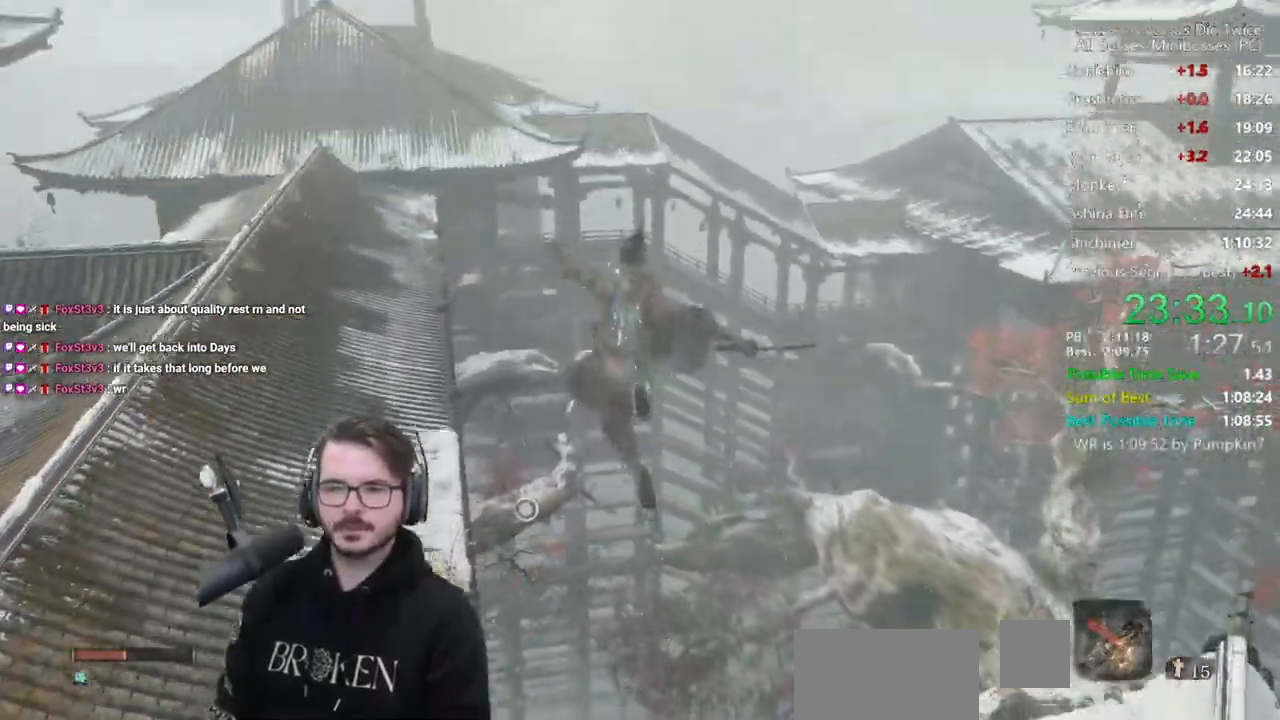
Gameplay with a controller (Xbox layout); each line is a JSON object with the inputs held at the frame after it (dt_ms = milliseconds from this image to that frame). "button_events" lists button changes between this image and that frame as [ms after this image, input, new state], when the widget could be followed in between (sticks are given only as held states).
{"dt_ms": 1000, "buttons": ["B"], "left_stick": "up-left", "right_stick": "down", "button_events": [[133, "L2", "up"], [183, "L2", "down"], [333, "L2", "up"], [1000, "B", "down"]]}
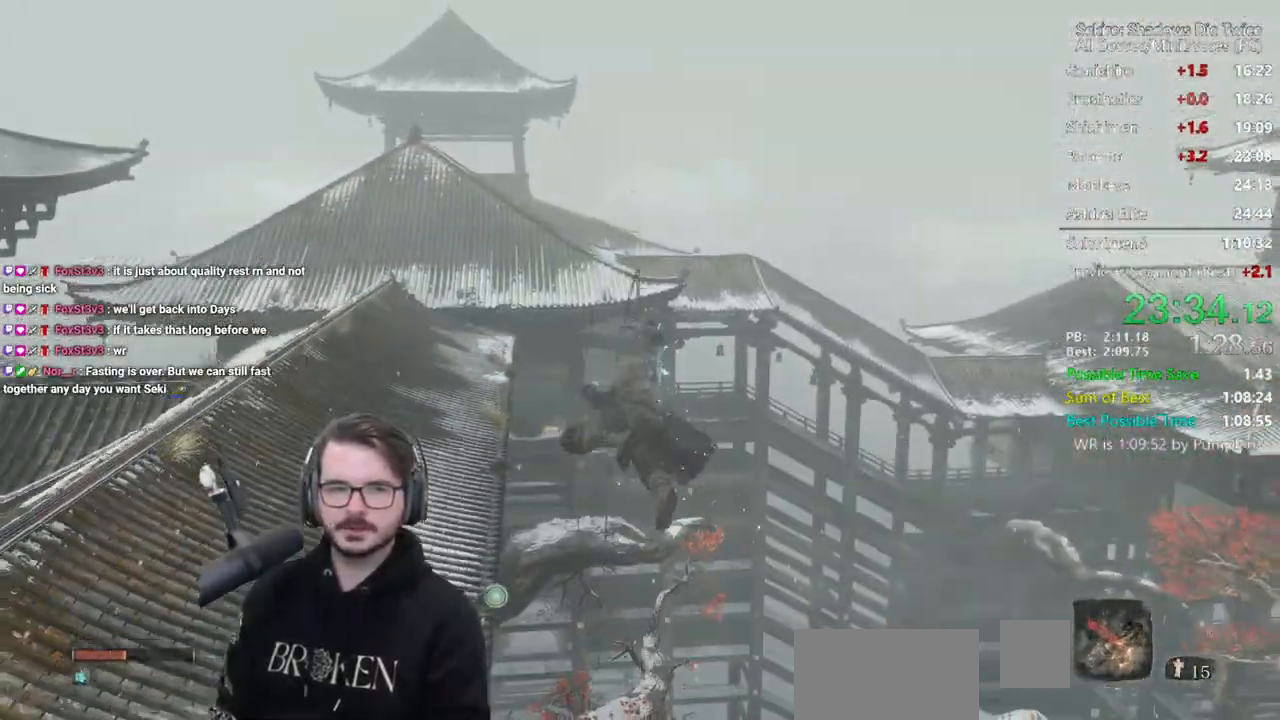
{"dt_ms": 500, "buttons": ["B"], "left_stick": "up-left", "right_stick": "down-left", "button_events": []}
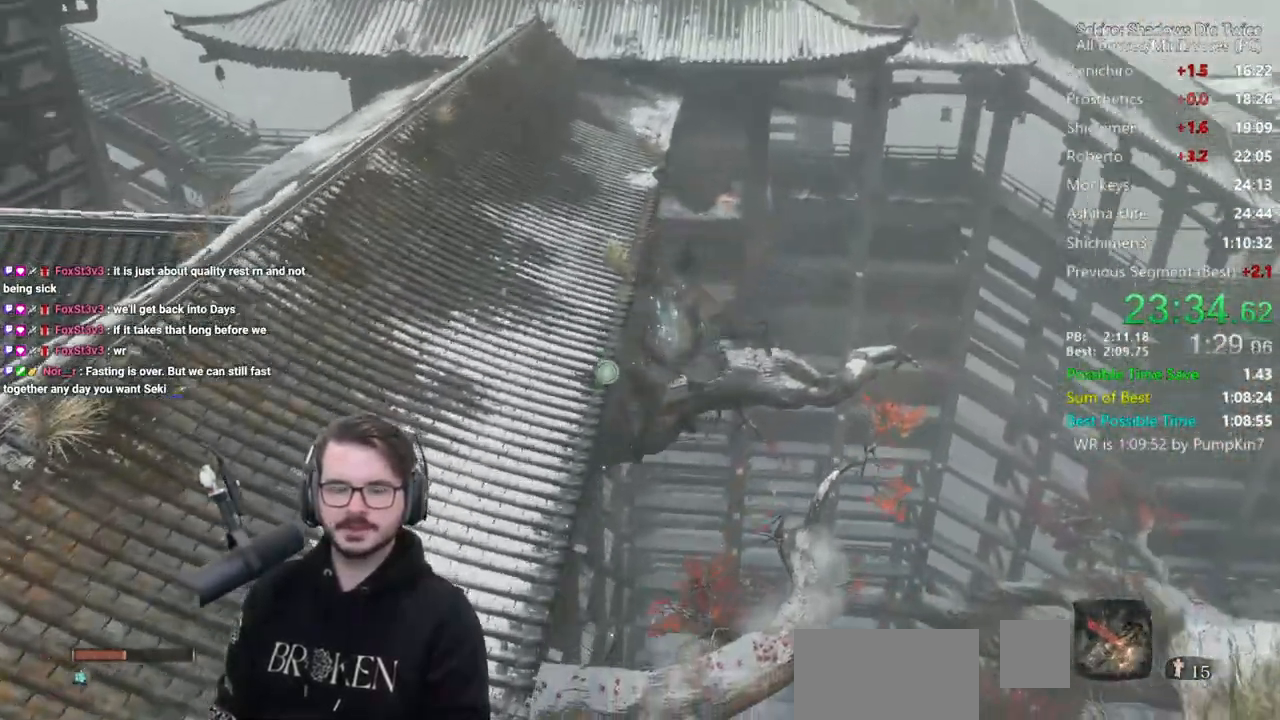
{"dt_ms": 500, "buttons": ["B"], "left_stick": "up-left", "right_stick": "left", "button_events": []}
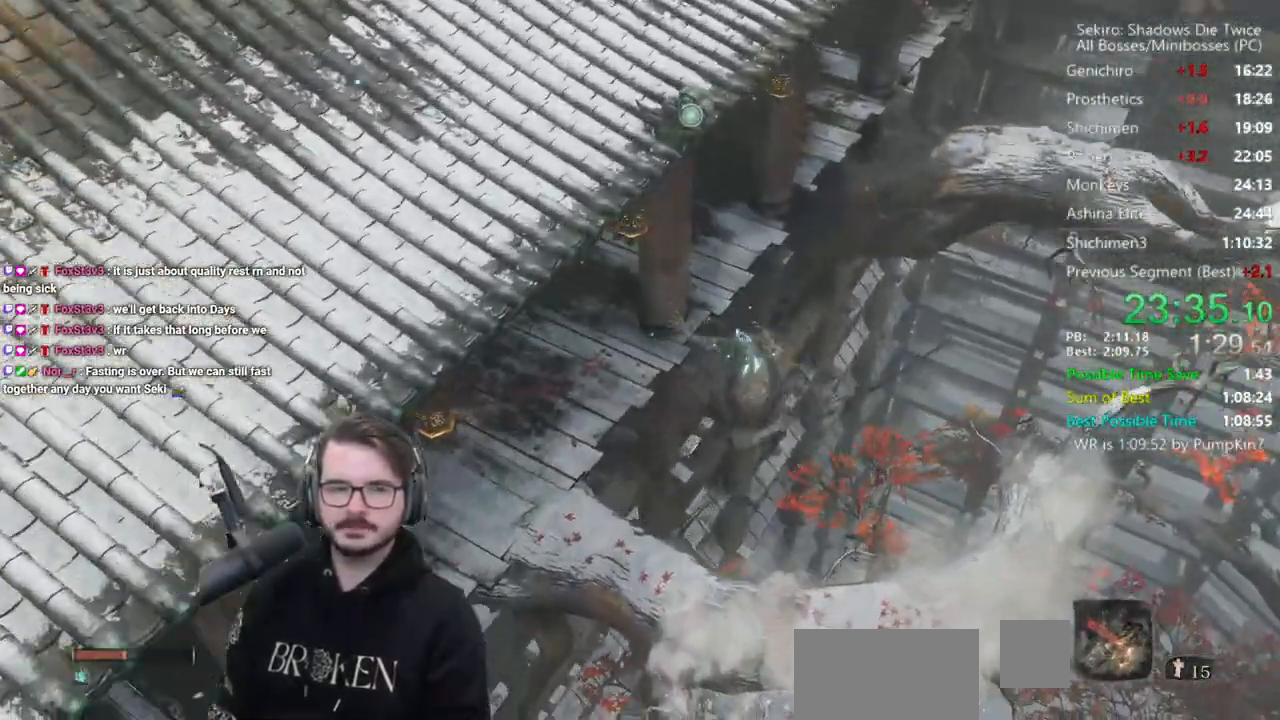
{"dt_ms": 500, "buttons": ["B"], "left_stick": "up-left", "right_stick": "center", "button_events": []}
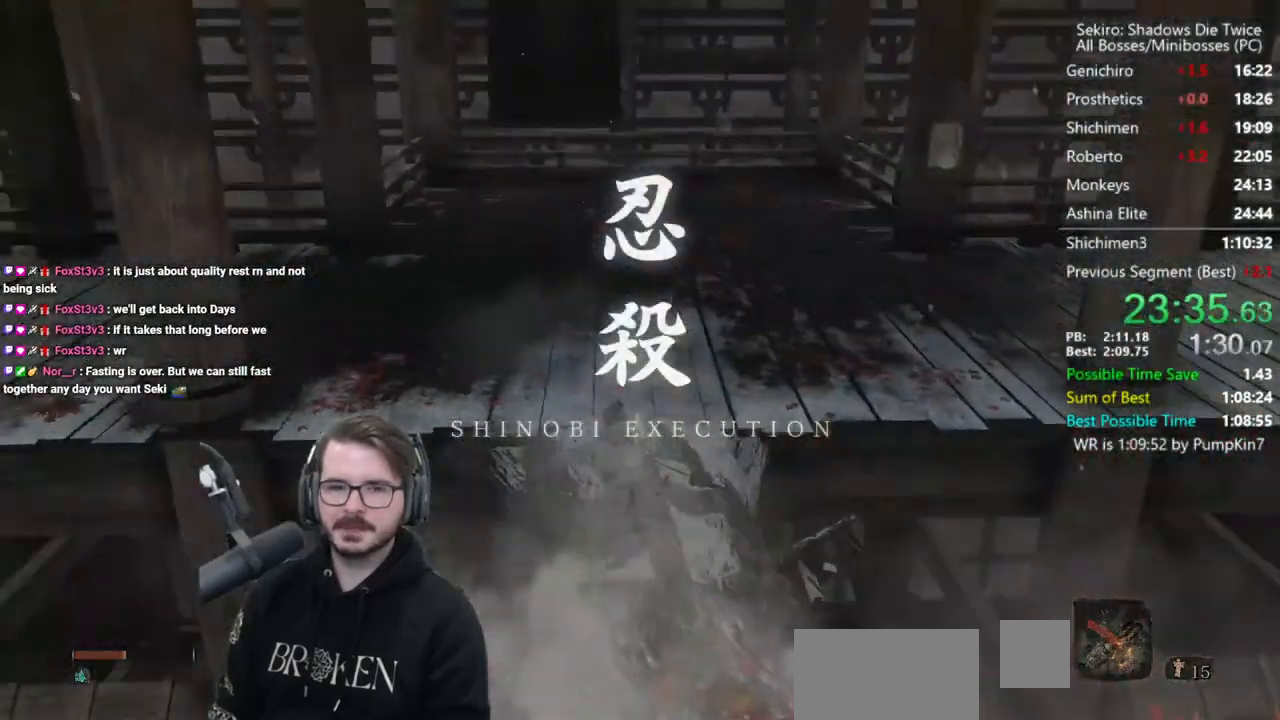
{"dt_ms": 500, "buttons": ["B"], "left_stick": "center", "right_stick": "down-right", "button_events": []}
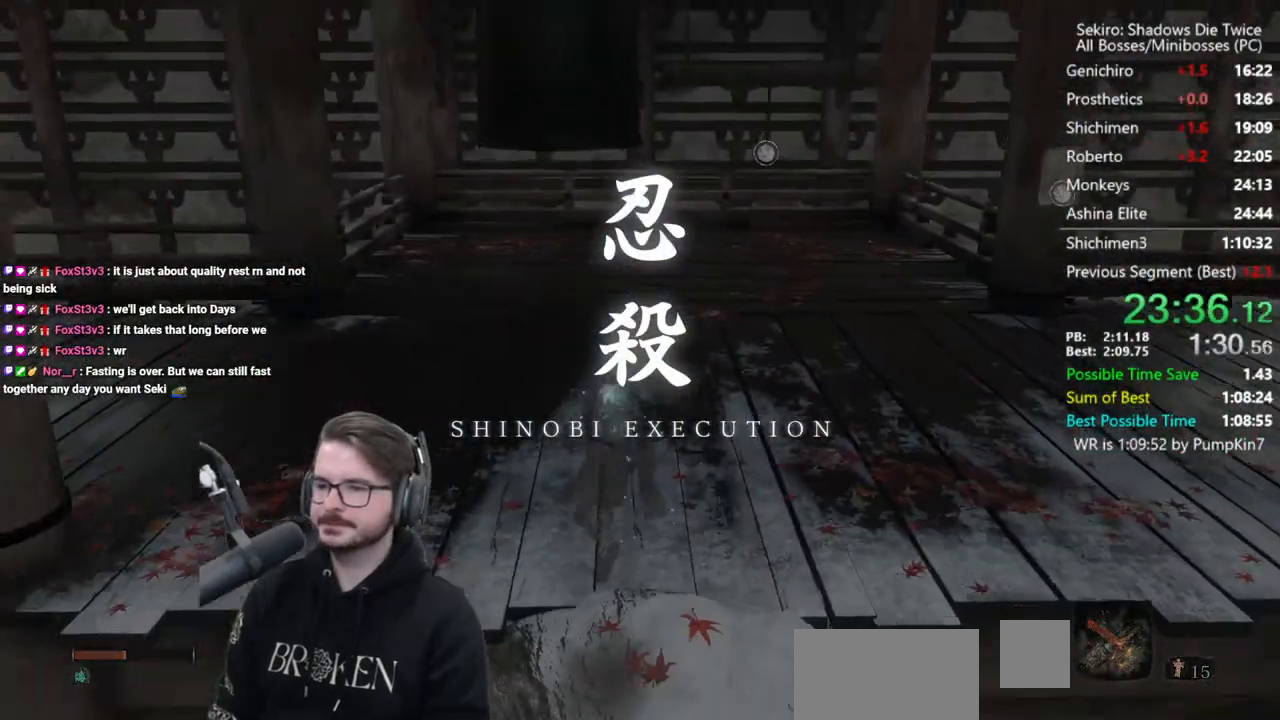
{"dt_ms": 500, "buttons": ["B"], "left_stick": "center", "right_stick": "down", "button_events": []}
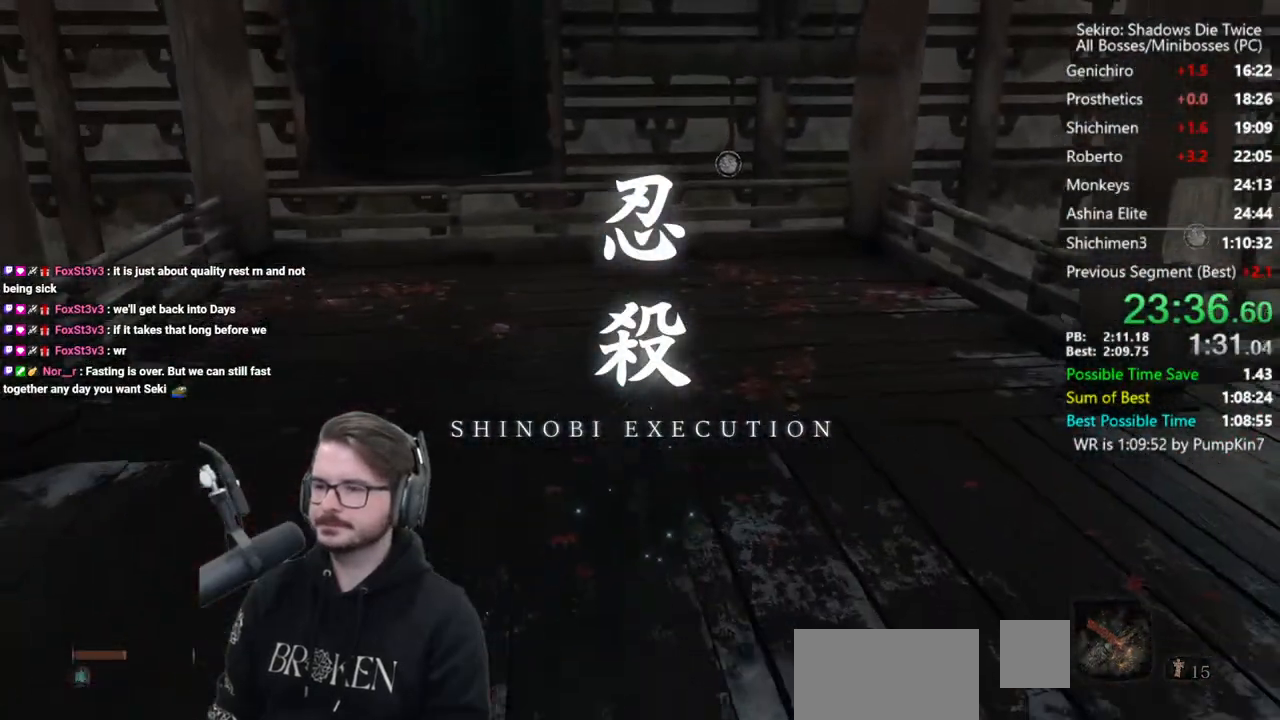
{"dt_ms": 500, "buttons": [], "left_stick": "up", "right_stick": "center", "button_events": [[167, "B", "up"]]}
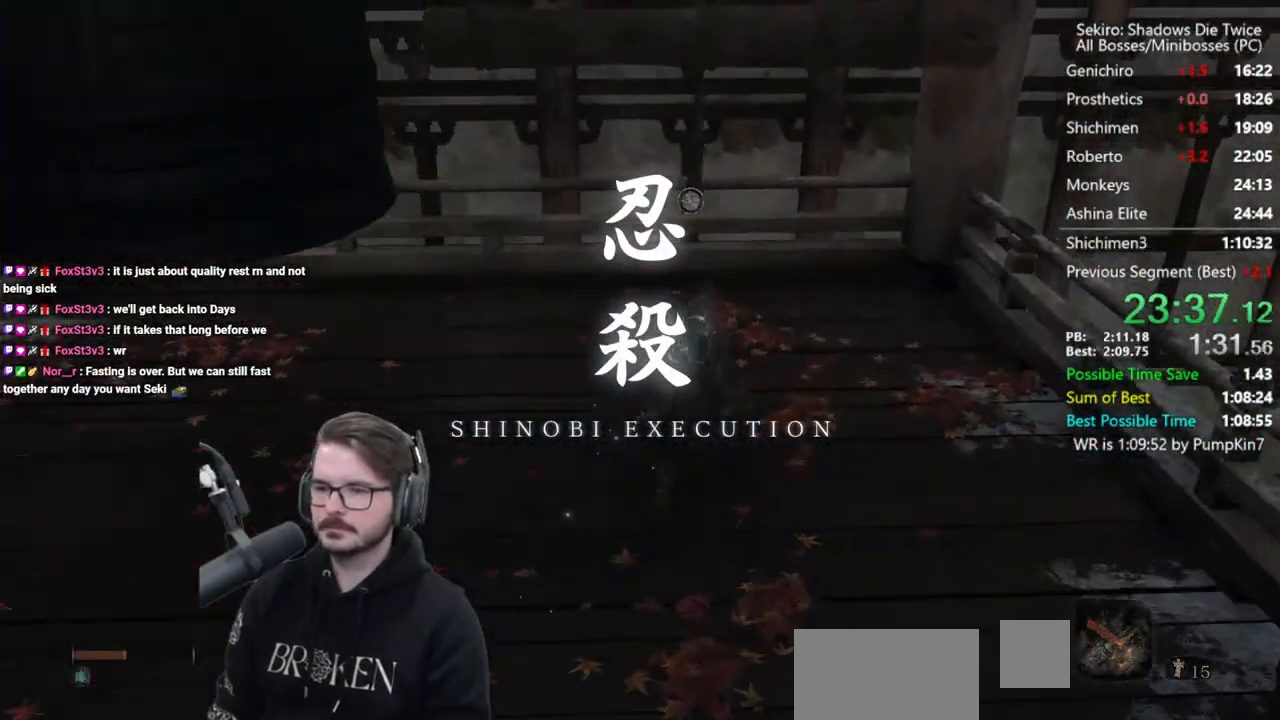
{"dt_ms": 500, "buttons": [], "left_stick": "center", "right_stick": "center", "button_events": []}
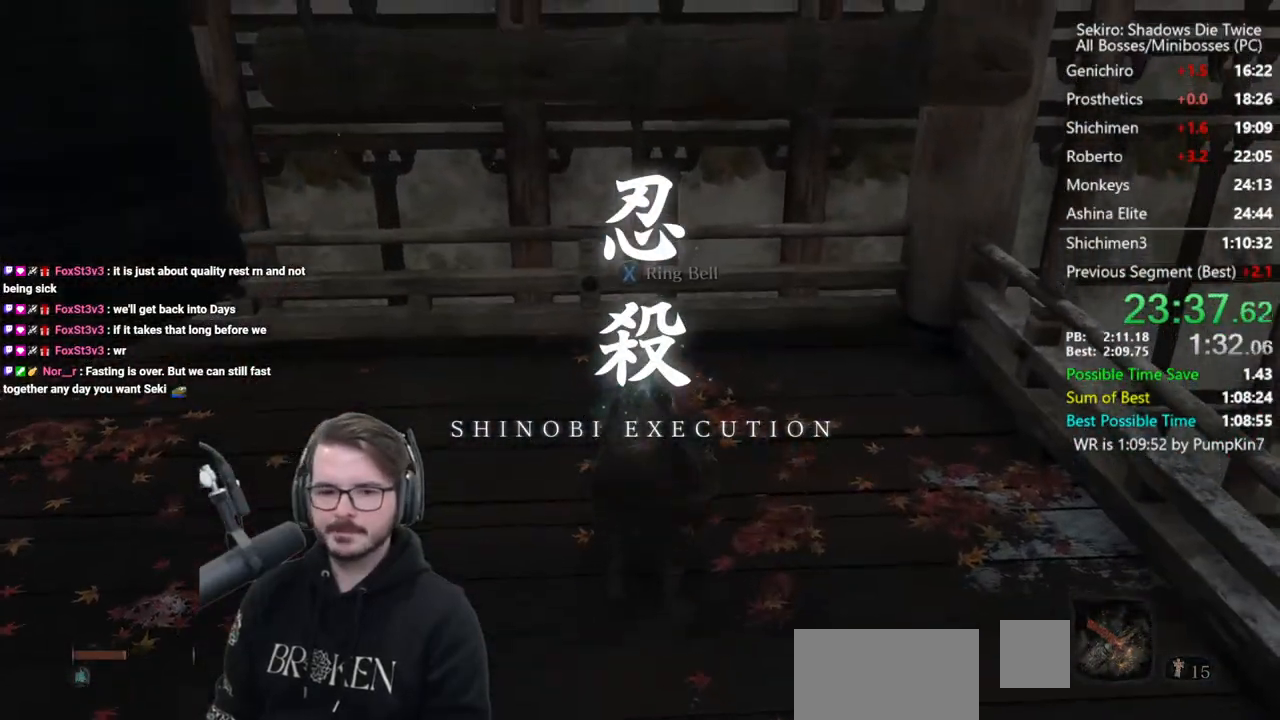
{"dt_ms": 500, "buttons": [], "left_stick": "center", "right_stick": "center", "button_events": []}
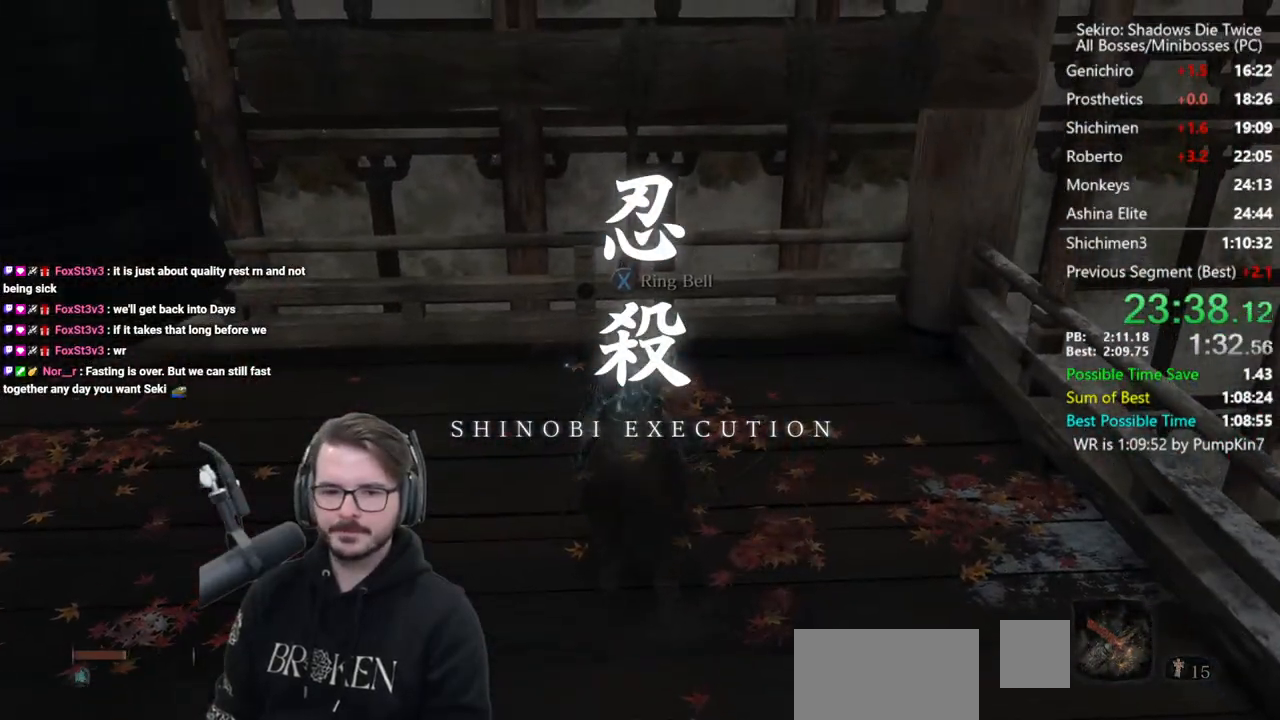
{"dt_ms": 500, "buttons": [], "left_stick": "center", "right_stick": "center", "button_events": []}
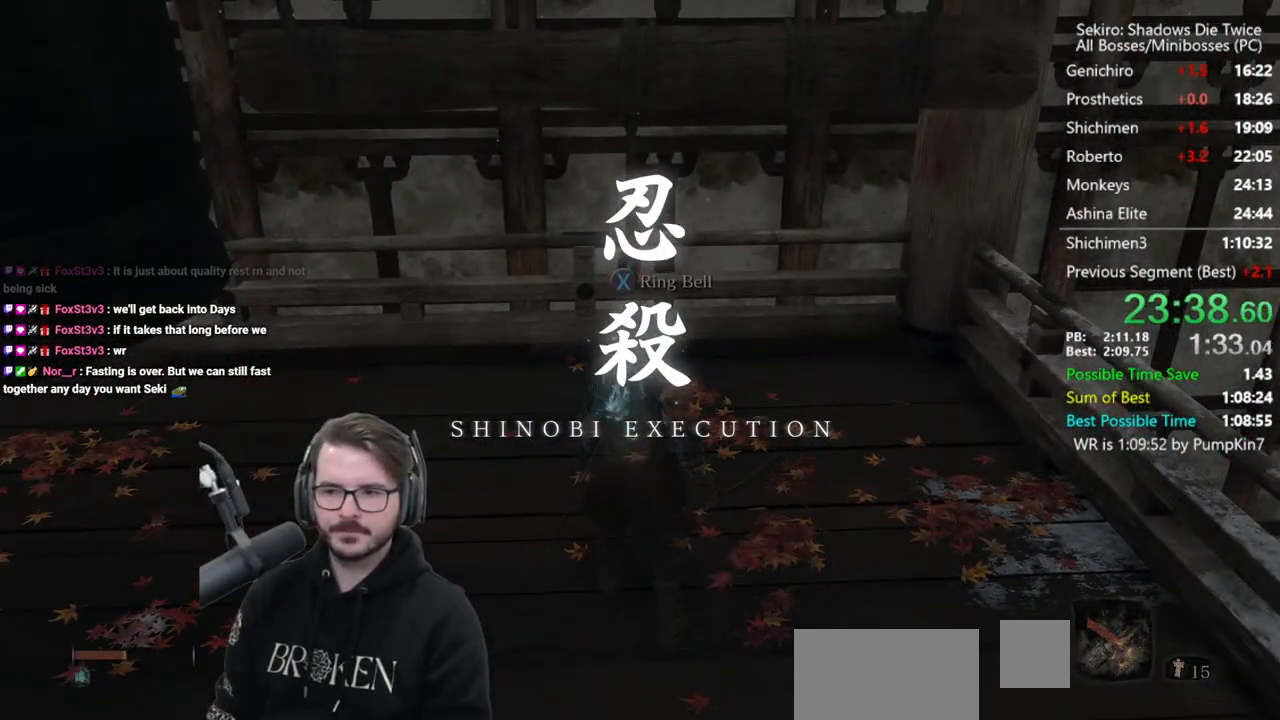
{"dt_ms": 500, "buttons": [], "left_stick": "center", "right_stick": "center", "button_events": []}
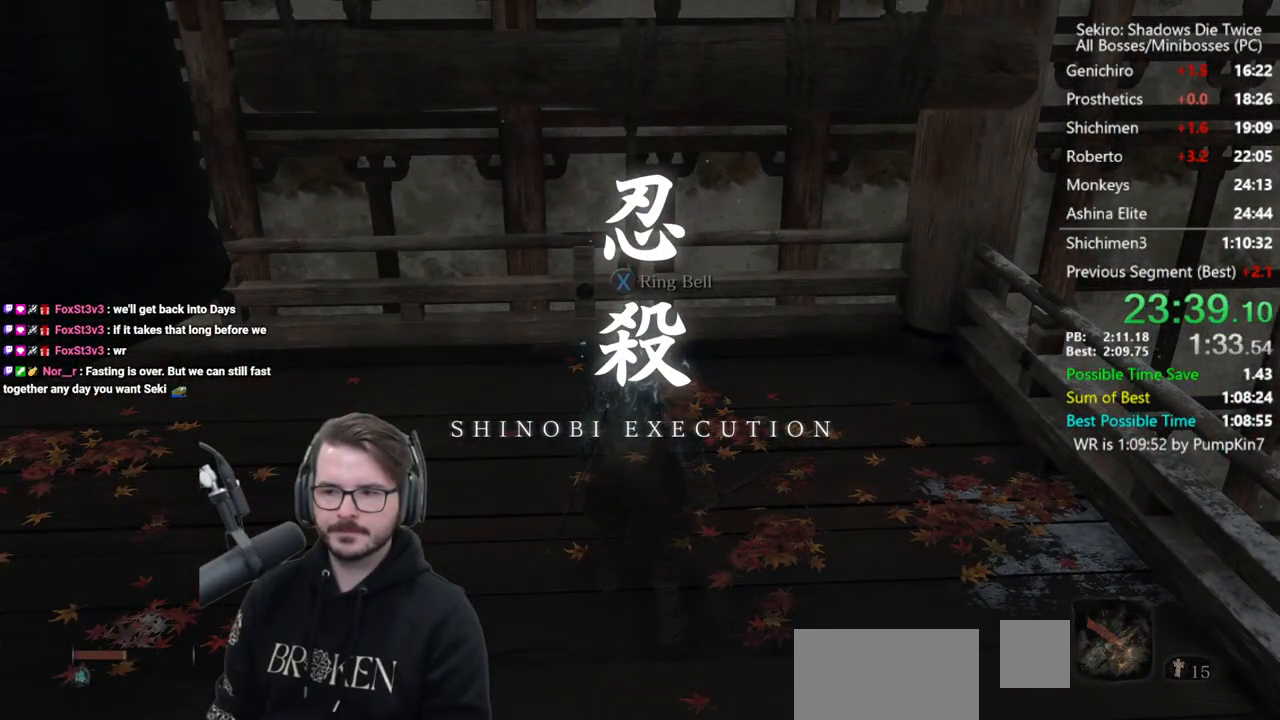
{"dt_ms": 500, "buttons": [], "left_stick": "center", "right_stick": "center", "button_events": []}
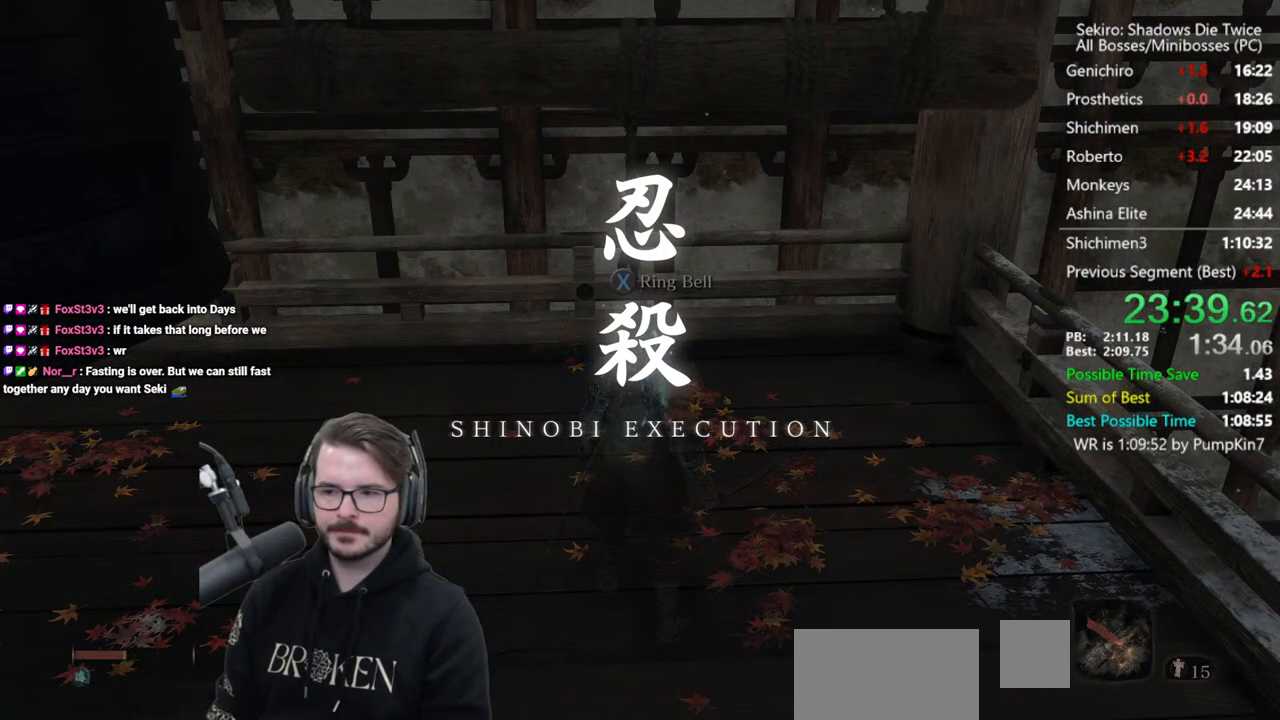
{"dt_ms": 500, "buttons": [], "left_stick": "center", "right_stick": "center", "button_events": []}
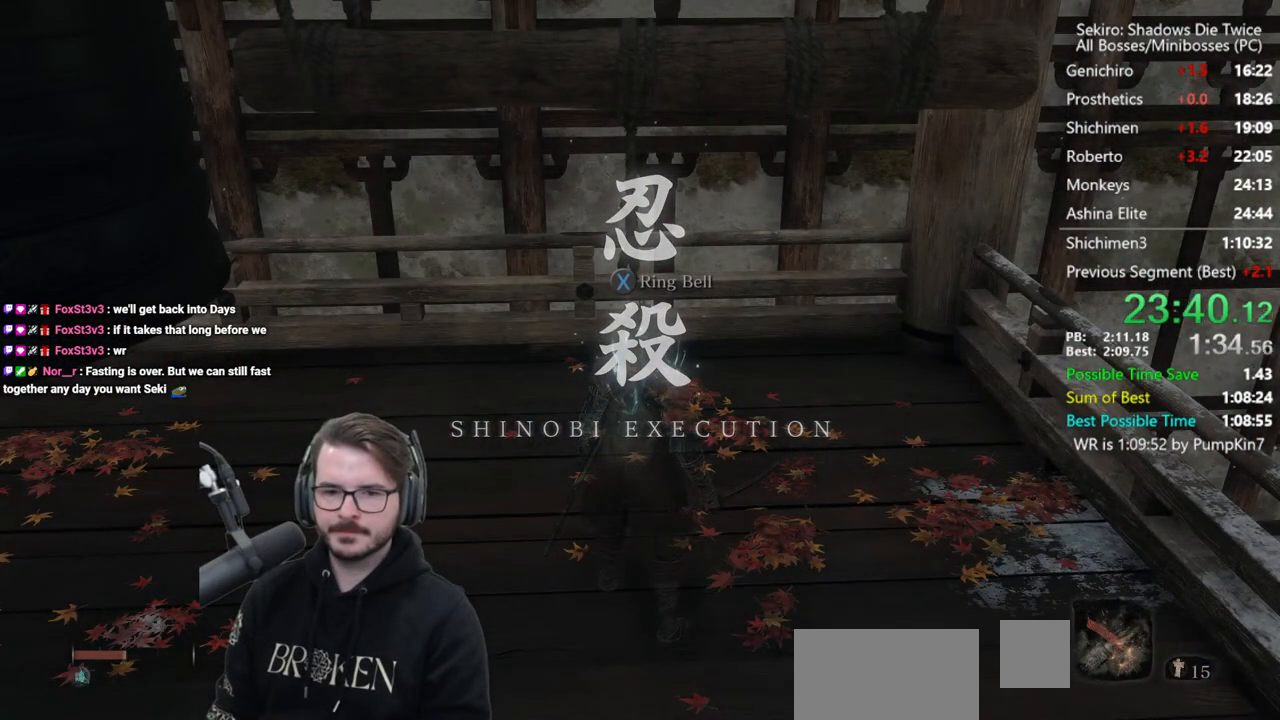
{"dt_ms": 500, "buttons": [], "left_stick": "center", "right_stick": "center", "button_events": [[233, "X", "down"], [400, "X", "up"]]}
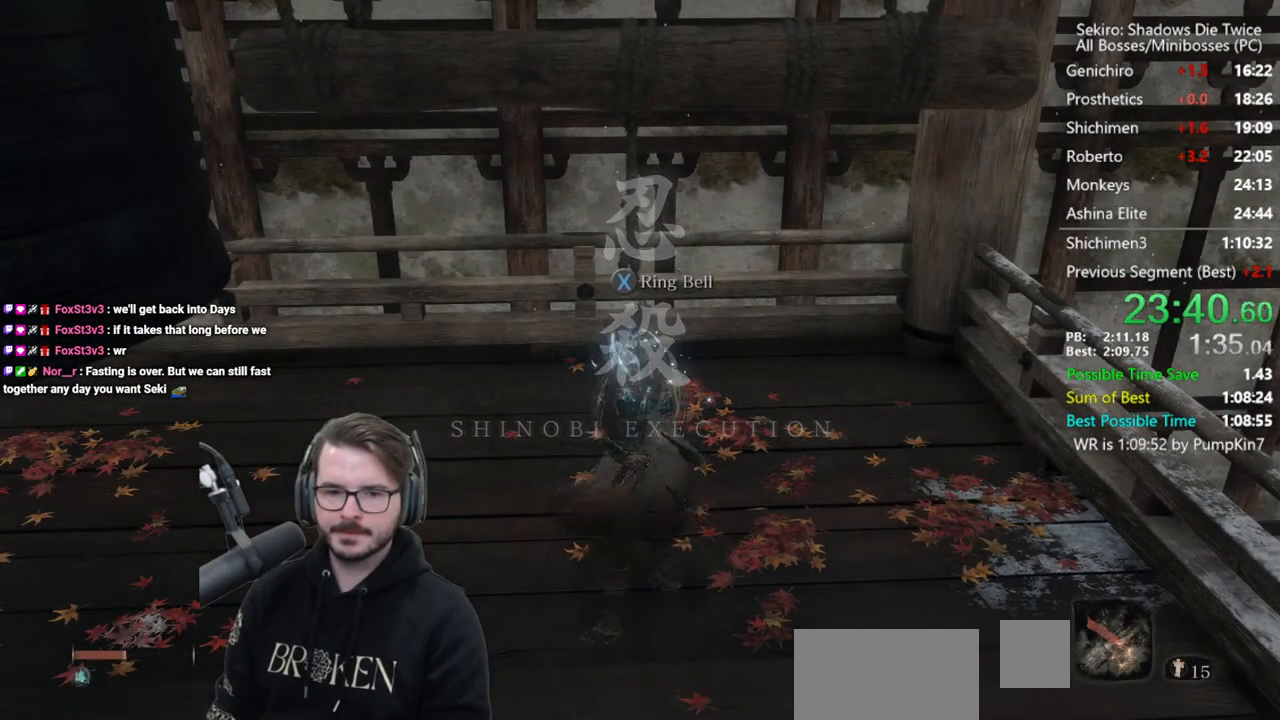
{"dt_ms": 500, "buttons": [], "left_stick": "center", "right_stick": "center", "button_events": []}
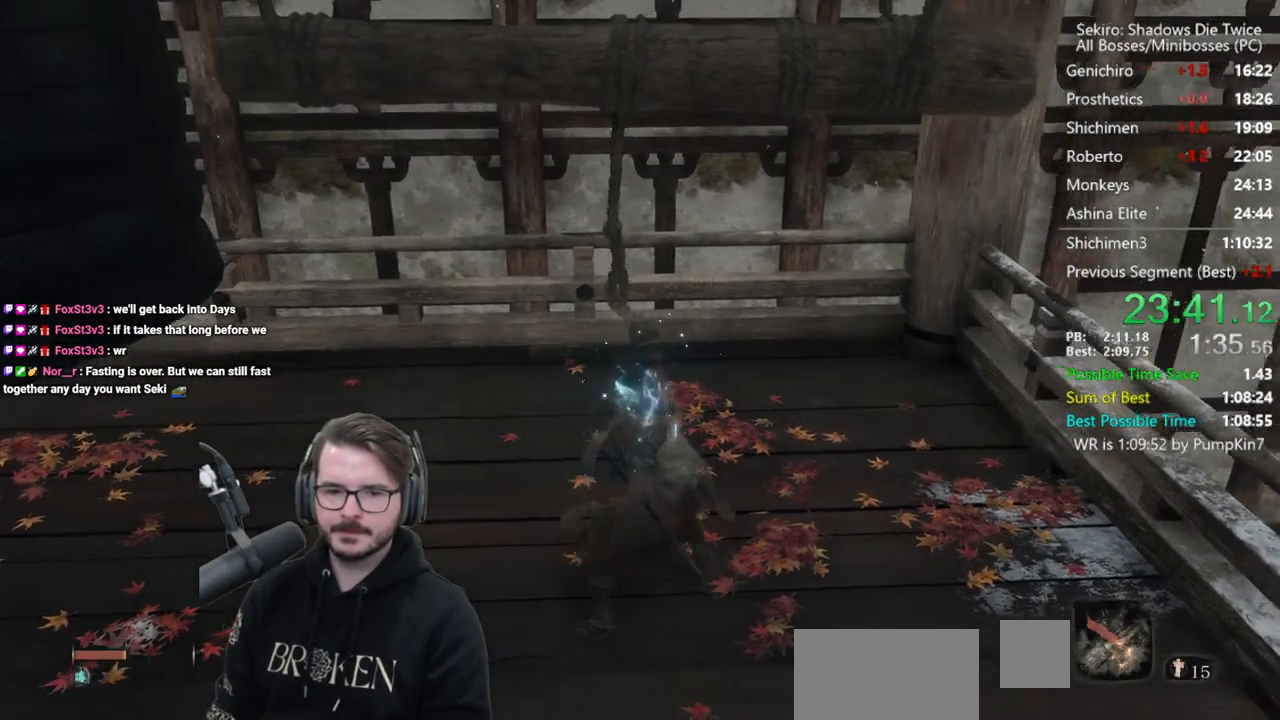
{"dt_ms": 500, "buttons": [], "left_stick": "center", "right_stick": "center", "button_events": []}
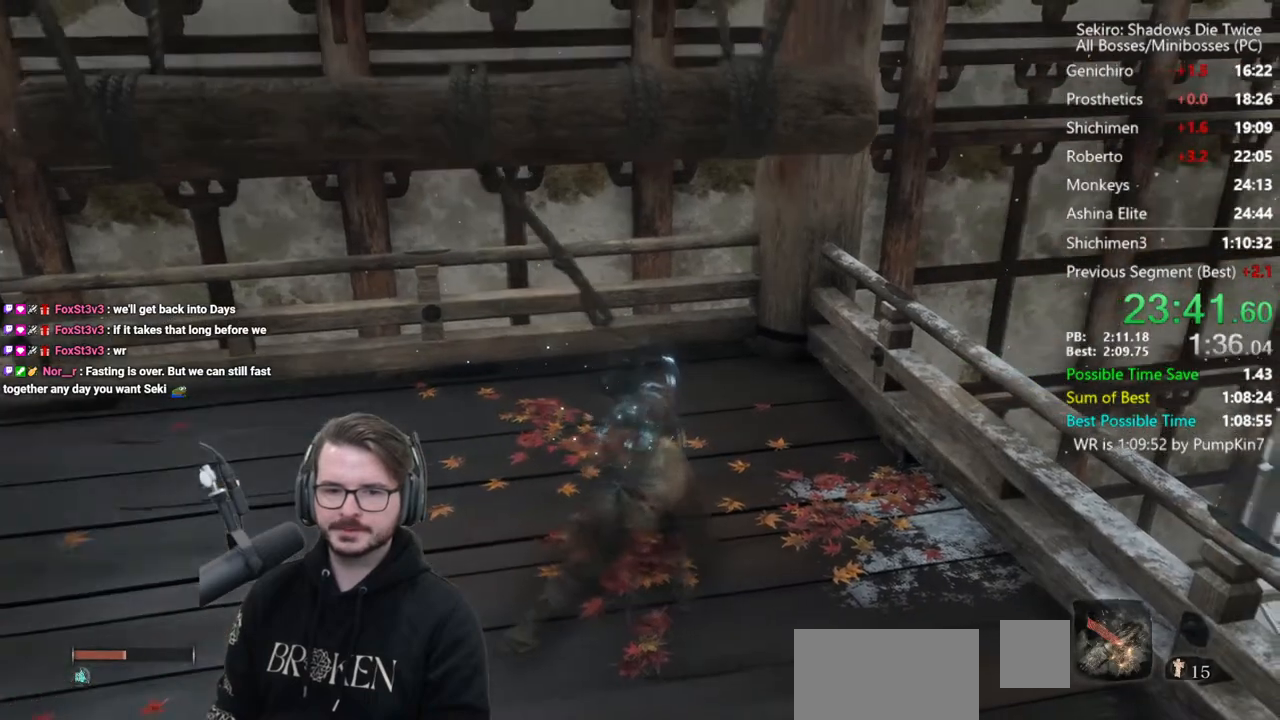
{"dt_ms": 500, "buttons": [], "left_stick": "center", "right_stick": "center", "button_events": []}
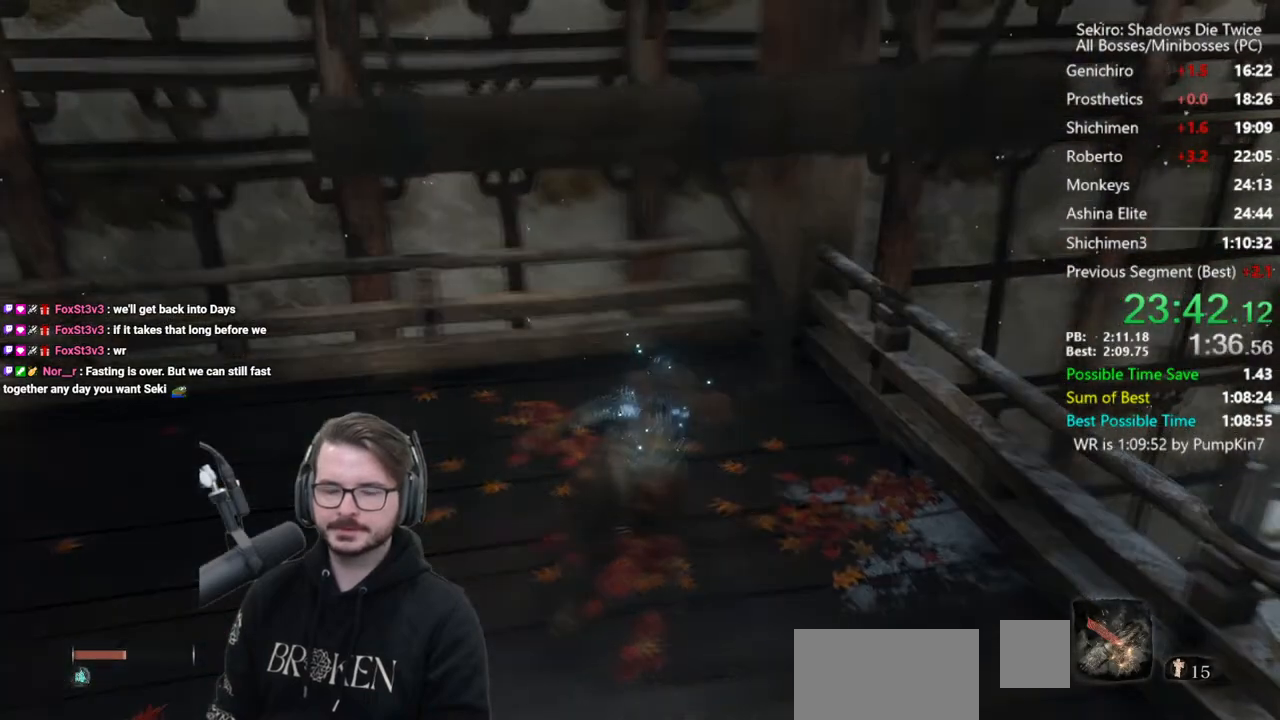
{"dt_ms": 500, "buttons": [], "left_stick": "center", "right_stick": "center", "button_events": []}
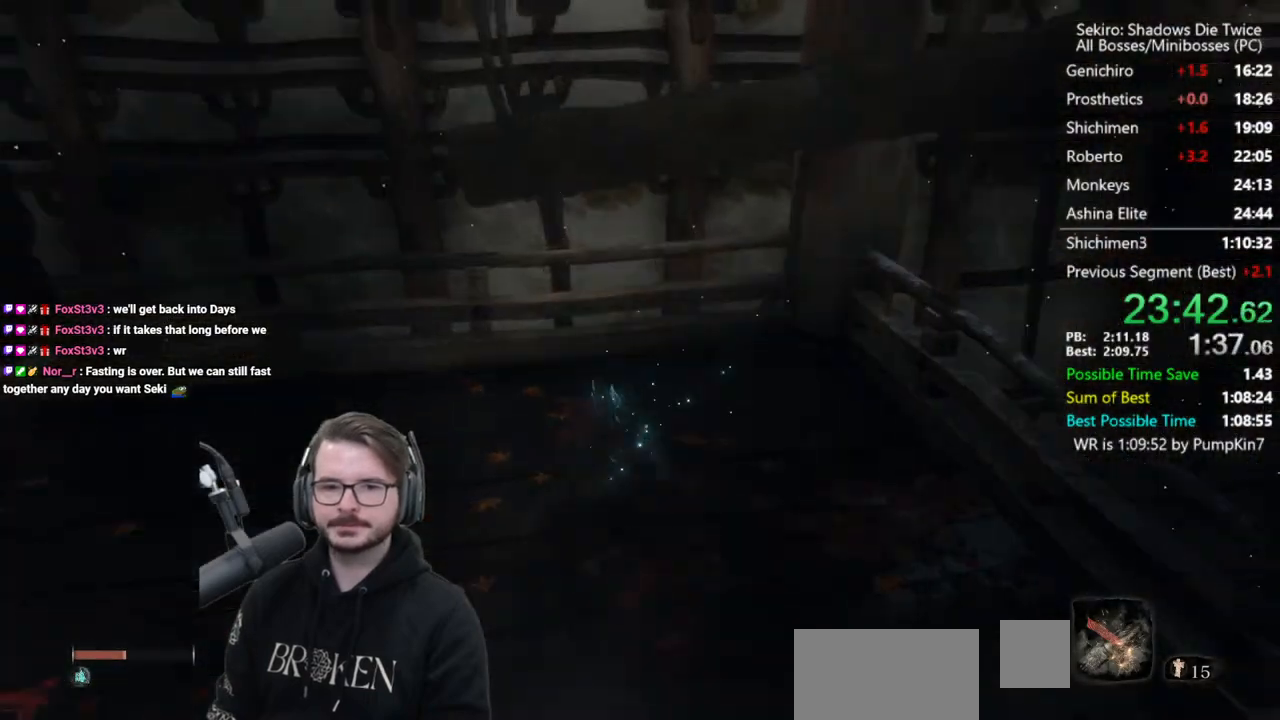
{"dt_ms": 500, "buttons": [], "left_stick": "center", "right_stick": "center", "button_events": []}
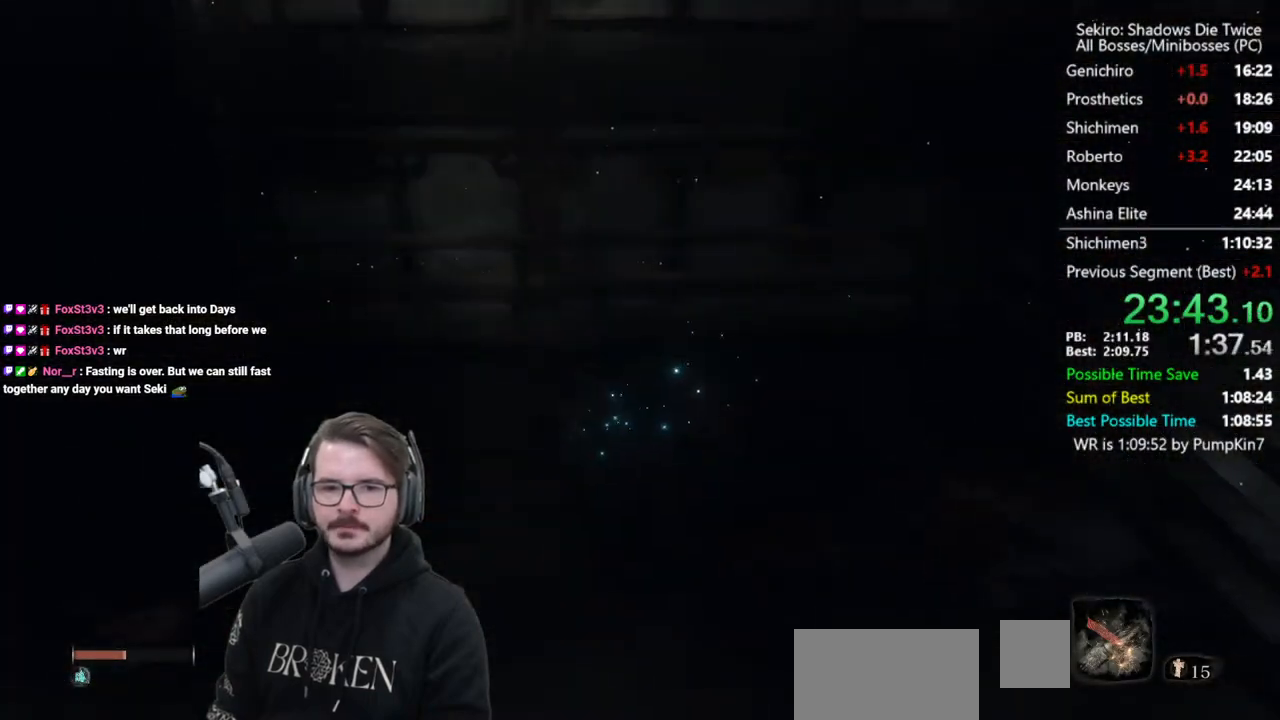
{"dt_ms": 500, "buttons": [], "left_stick": "center", "right_stick": "center", "button_events": []}
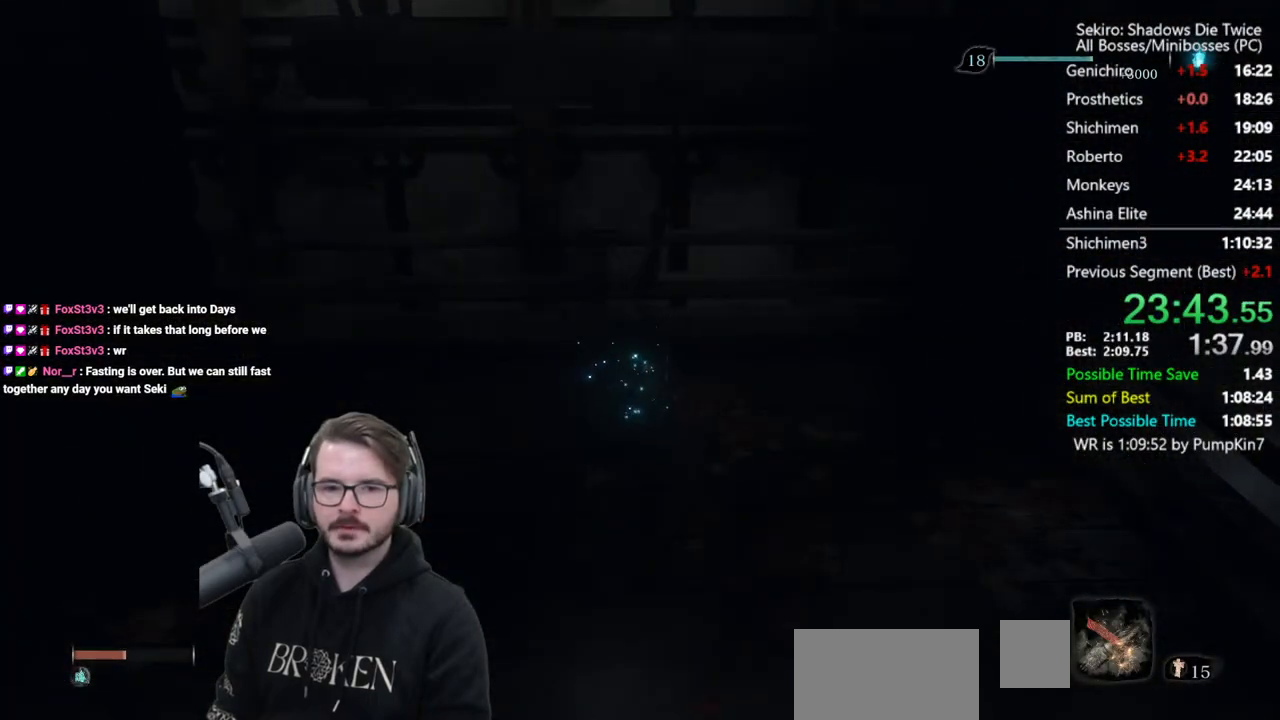
{"dt_ms": 500, "buttons": [], "left_stick": "center", "right_stick": "center", "button_events": []}
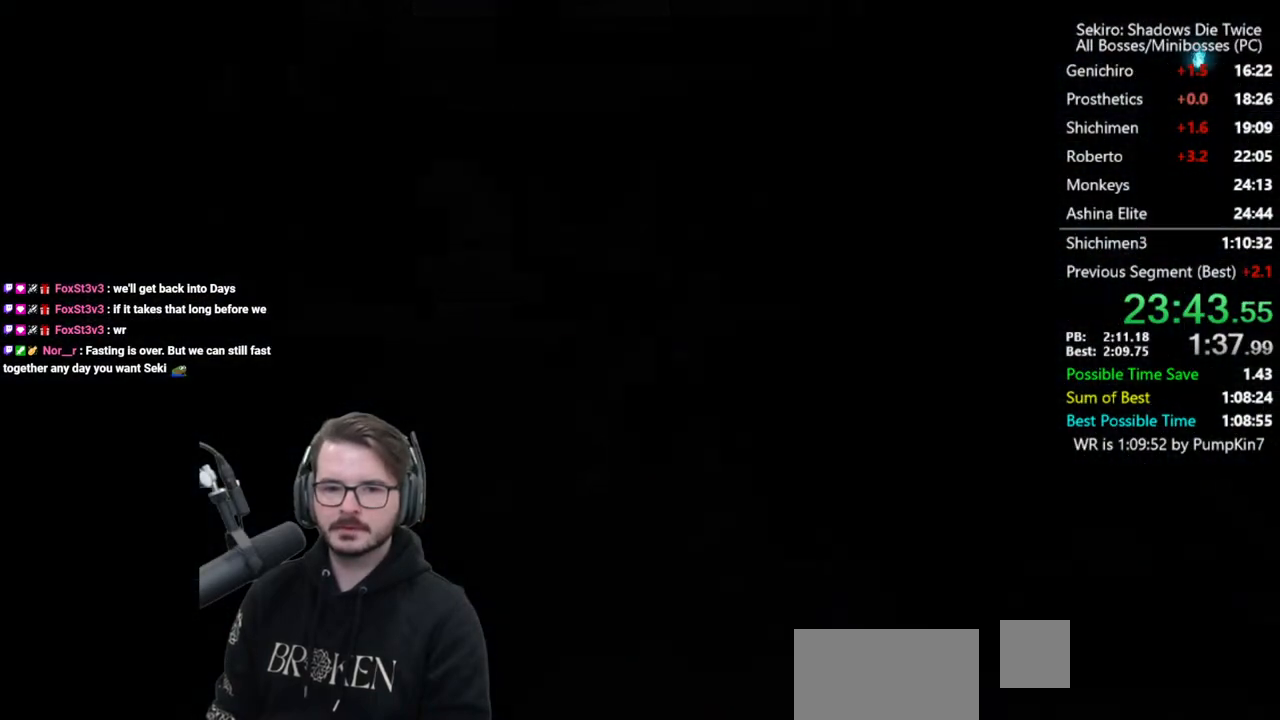
{"dt_ms": 500, "buttons": ["START"], "left_stick": "center", "right_stick": "center", "button_events": [[17, "START", "down"], [83, "START", "up"], [133, "START", "down"], [233, "START", "up"], [300, "START", "down"]]}
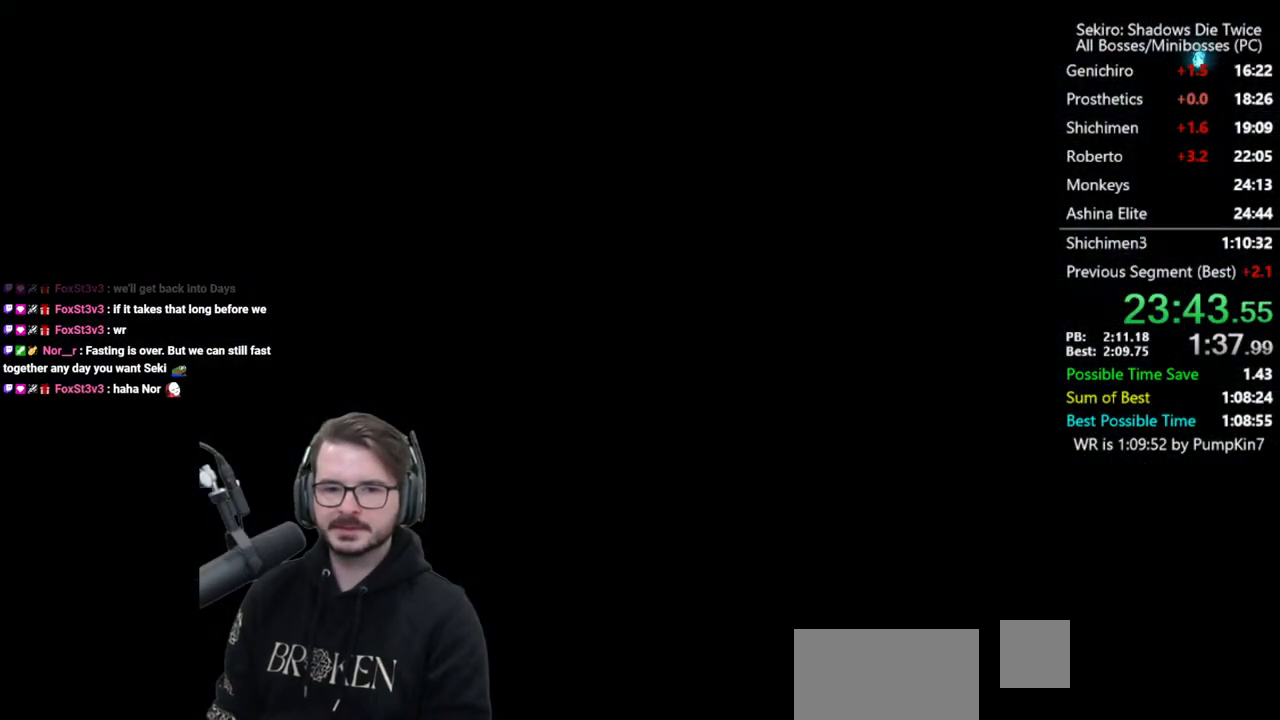
{"dt_ms": 500, "buttons": [], "left_stick": "center", "right_stick": "center", "button_events": [[33, "START", "up"], [100, "START", "down"], [167, "START", "up"], [233, "START", "down"], [333, "START", "up"], [400, "START", "down"], [467, "START", "up"]]}
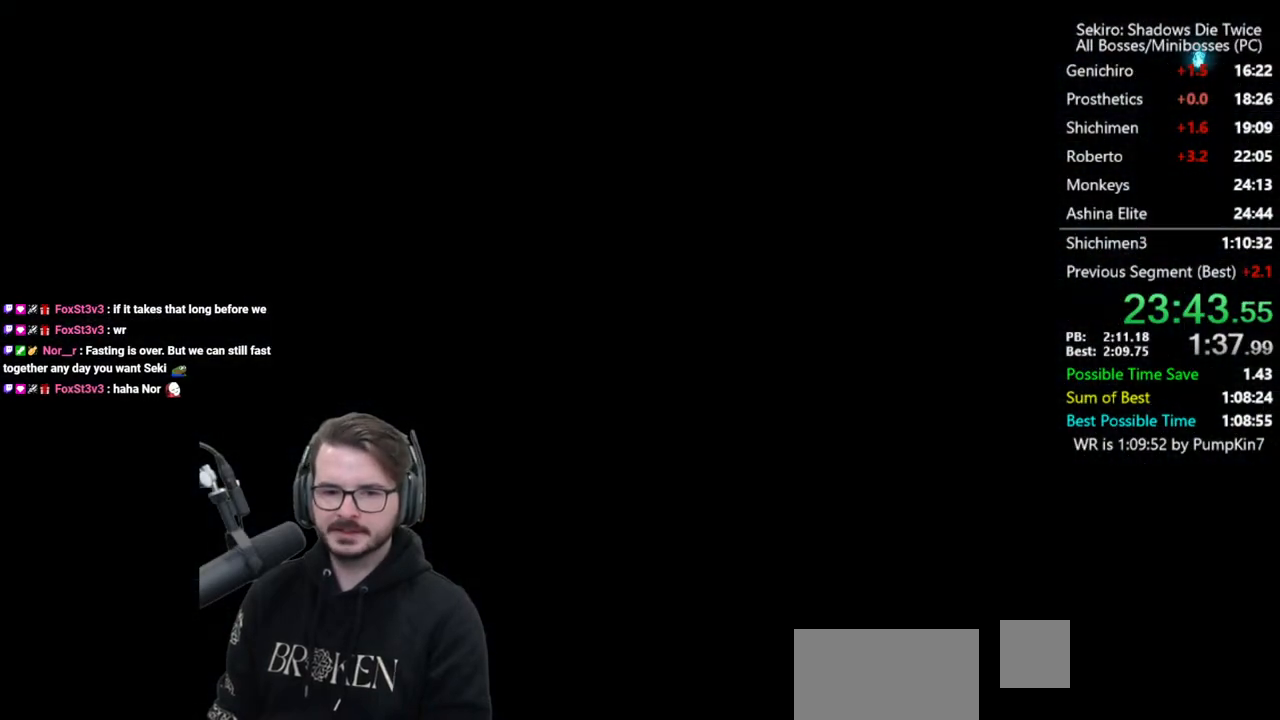
{"dt_ms": 500, "buttons": ["START"], "left_stick": "center", "right_stick": "center", "button_events": [[33, "START", "down"], [100, "START", "up"], [200, "START", "down"], [267, "START", "up"], [333, "START", "down"], [400, "START", "up"], [500, "START", "down"]]}
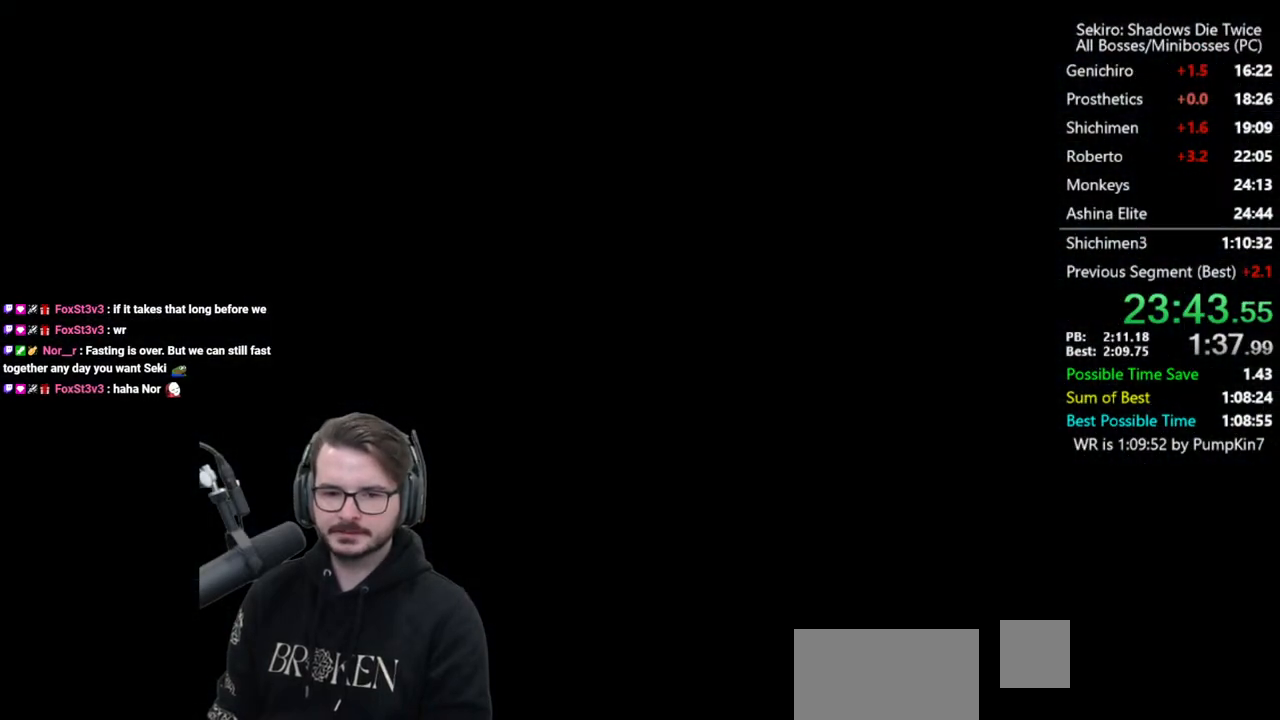
{"dt_ms": 500, "buttons": [], "left_stick": "center", "right_stick": "center", "button_events": [[67, "START", "up"], [133, "START", "down"], [217, "START", "up"], [300, "START", "down"], [417, "START", "up"]]}
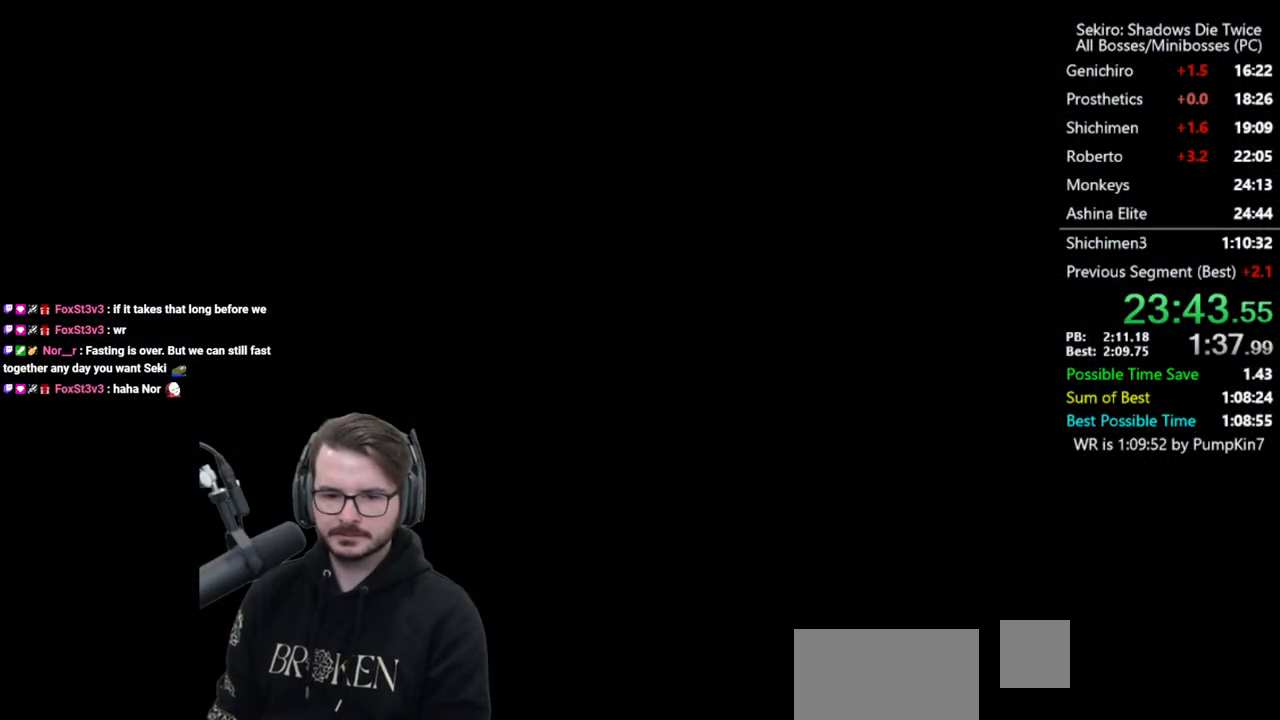
{"dt_ms": 500, "buttons": ["B"], "left_stick": "center", "right_stick": "center", "button_events": [[467, "B", "down"]]}
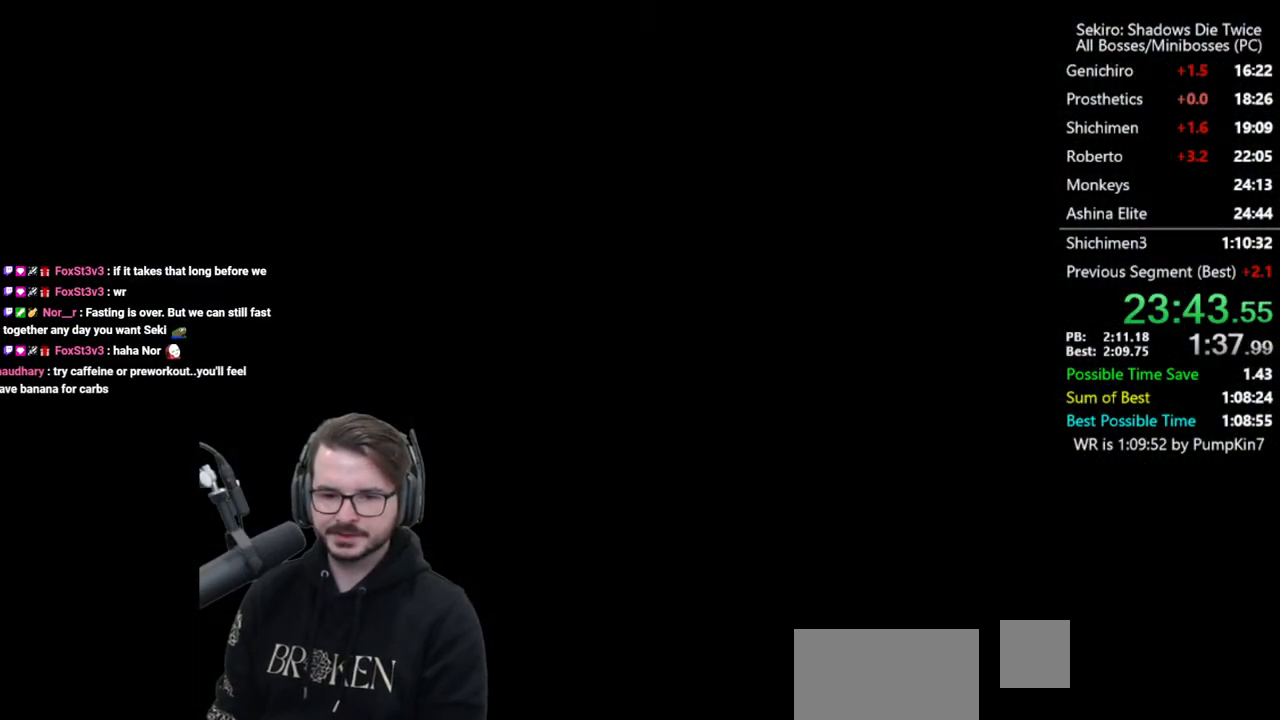
{"dt_ms": 500, "buttons": ["B"], "left_stick": "center", "right_stick": "center", "button_events": []}
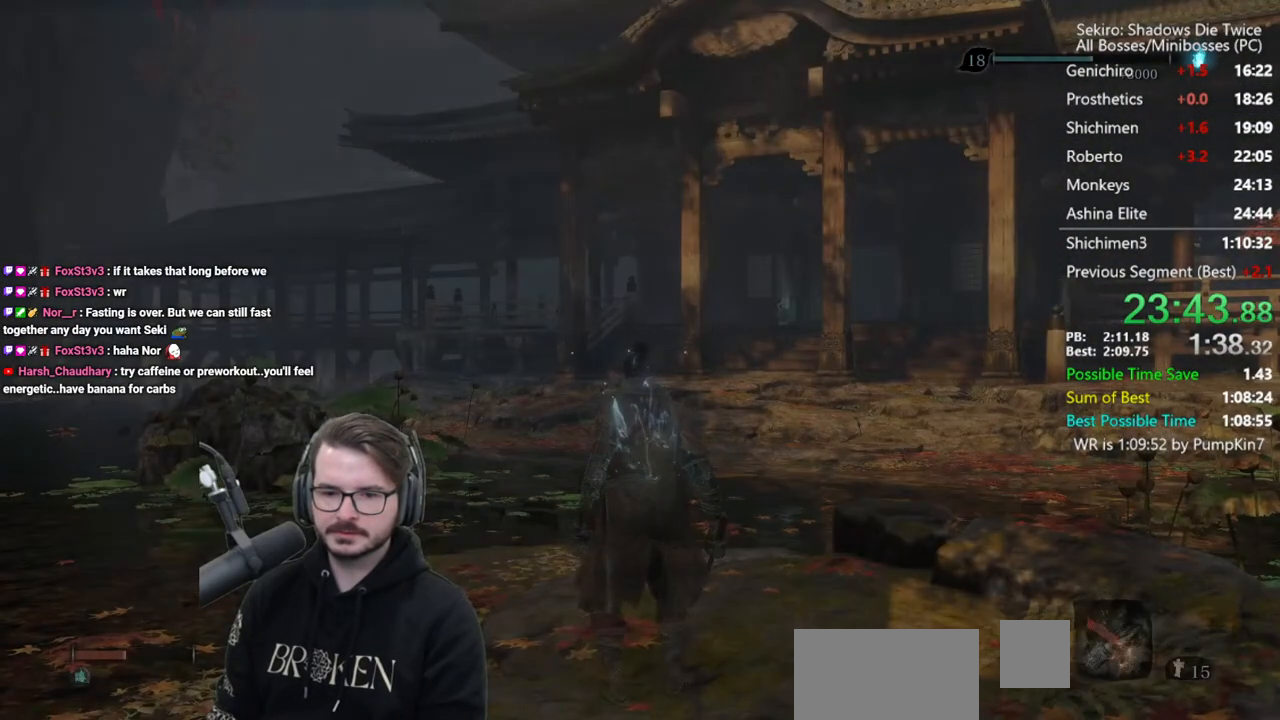
{"dt_ms": 500, "buttons": ["B"], "left_stick": "center", "right_stick": "center", "button_events": []}
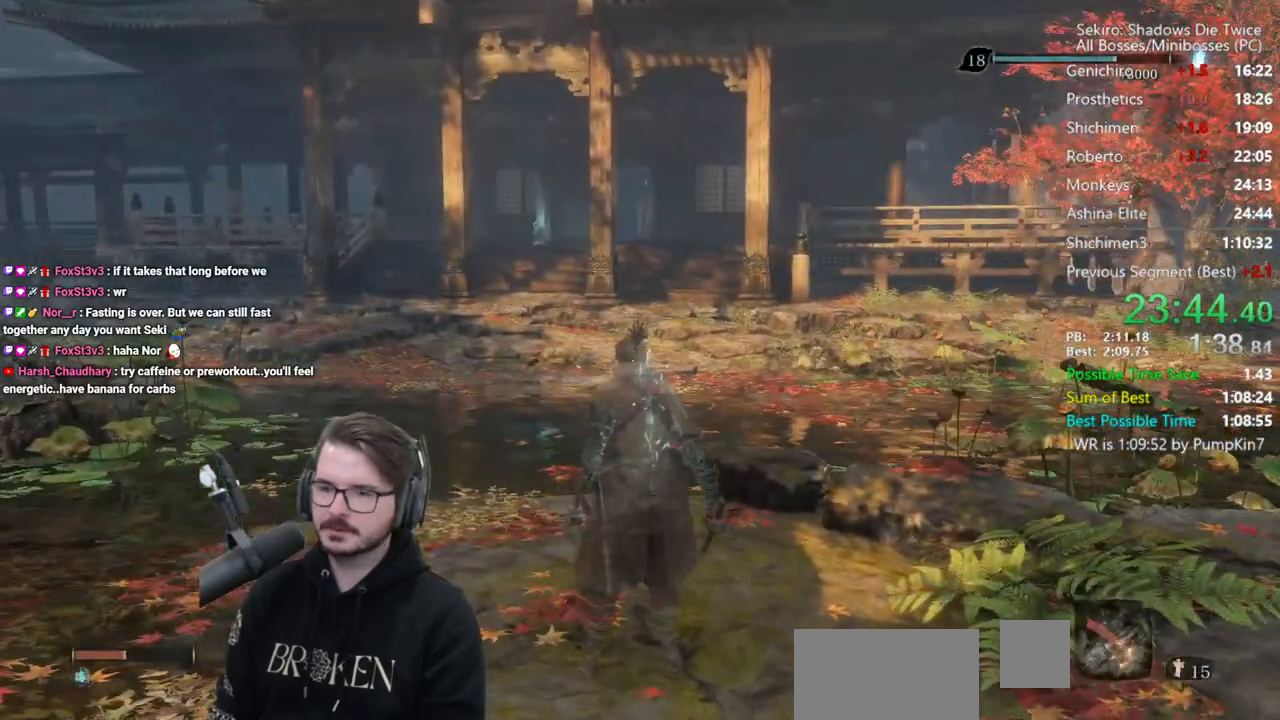
{"dt_ms": 500, "buttons": ["B"], "left_stick": "center", "right_stick": "center", "button_events": []}
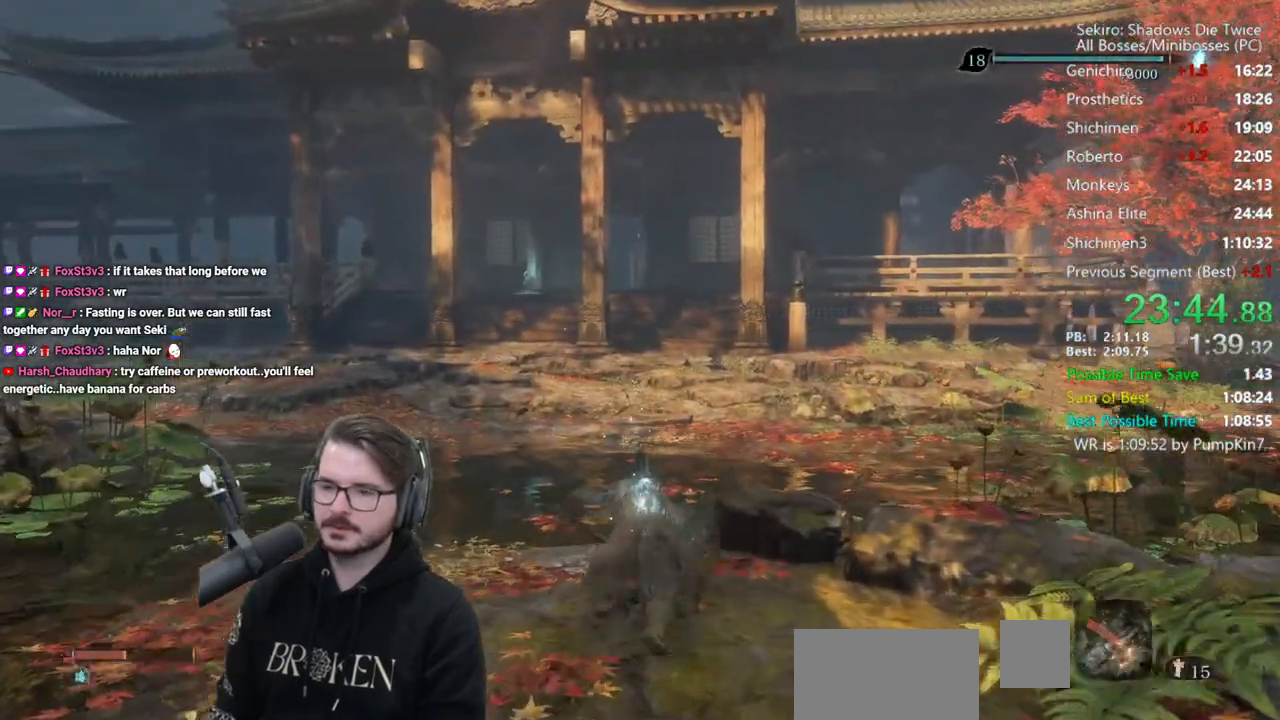
{"dt_ms": 500, "buttons": ["B"], "left_stick": "center", "right_stick": "down-right", "button_events": []}